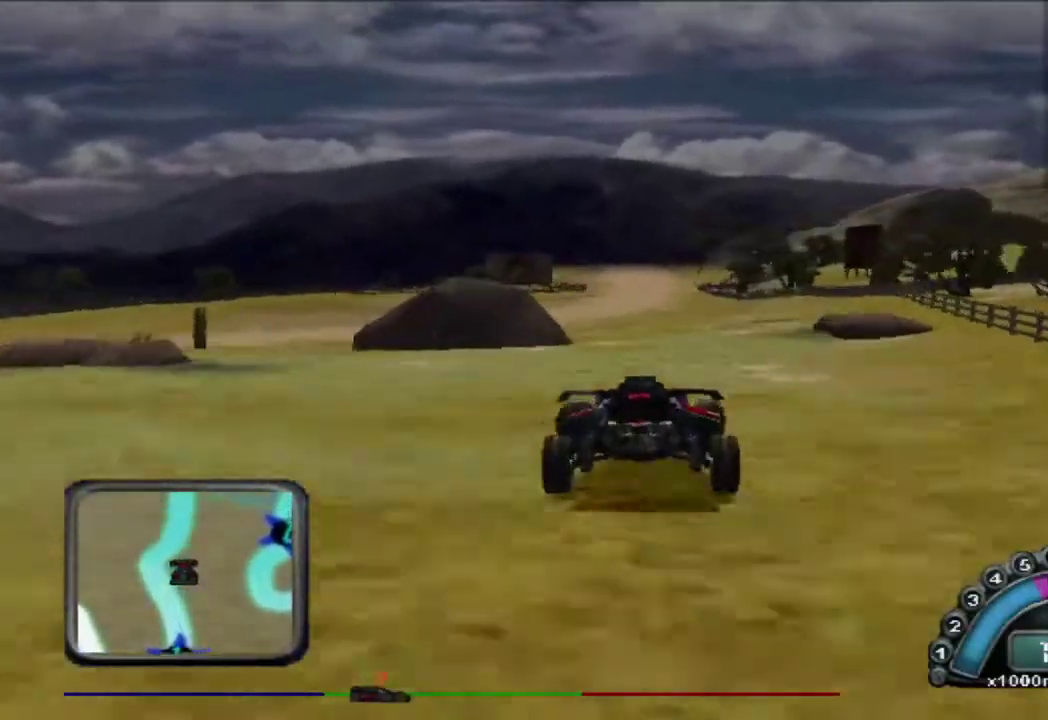
Gameplay with a controller (Xbox layout); each line is a JSON object with the inputs held at the frame after it. "events" lists button and stick changes between this image and that frame as [ms after this image, input, new state], when the widget could be followed in between. Not read: R3 right_stick.
{"buttons": ["R2"], "left_stick": "center", "events": []}
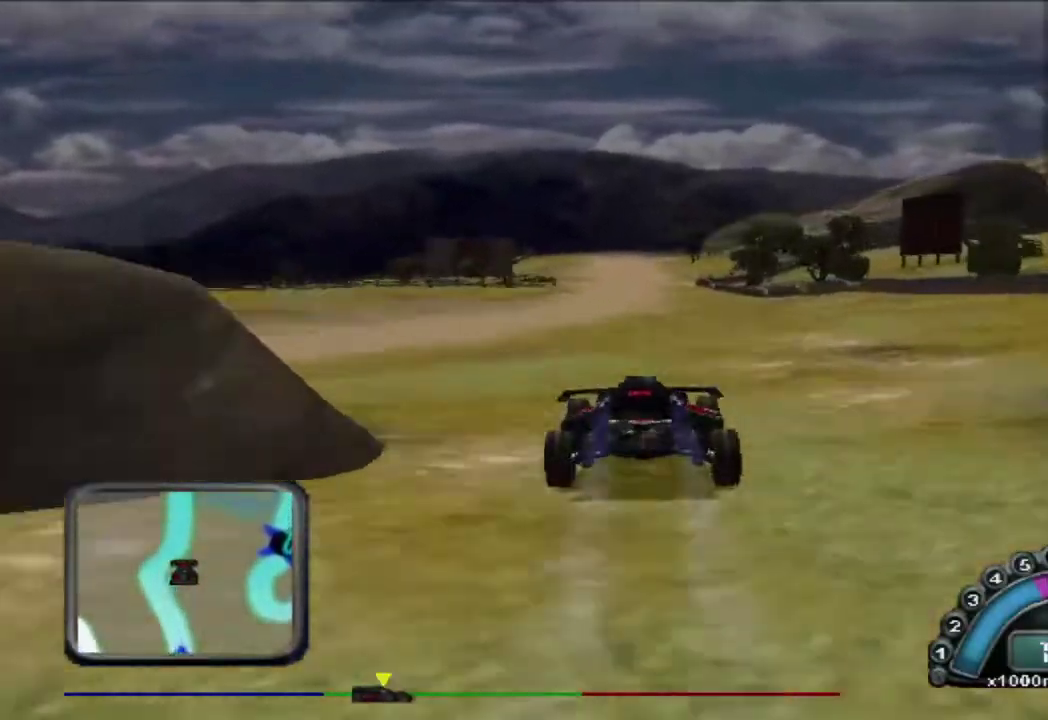
{"buttons": ["R2"], "left_stick": "center", "events": []}
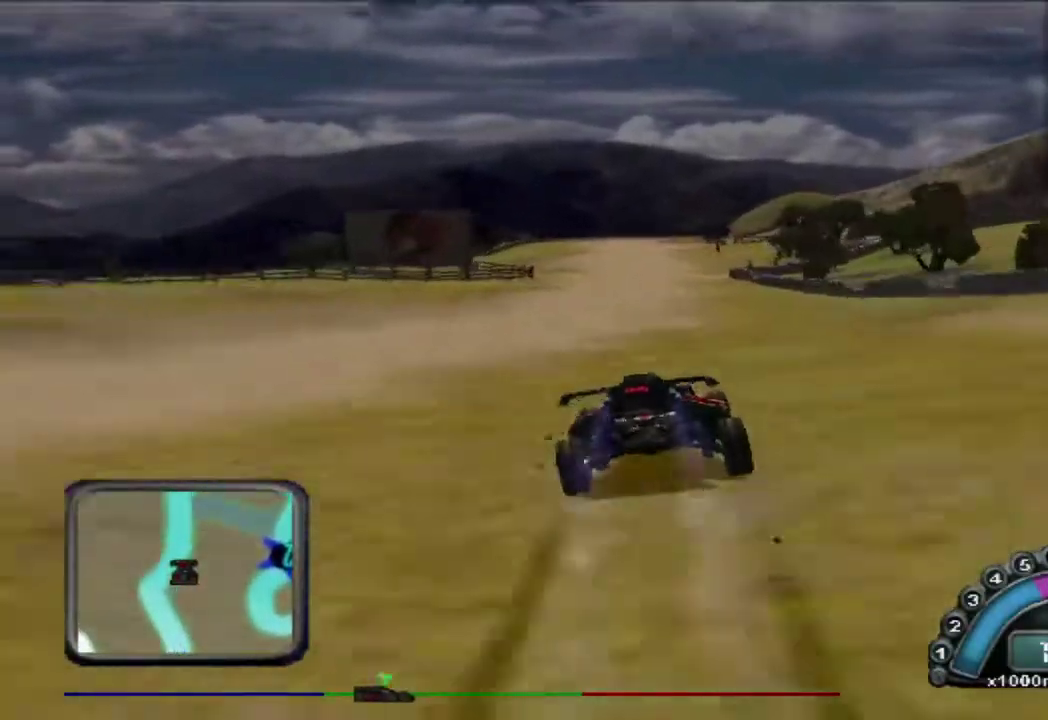
{"buttons": ["R2"], "left_stick": "center", "events": []}
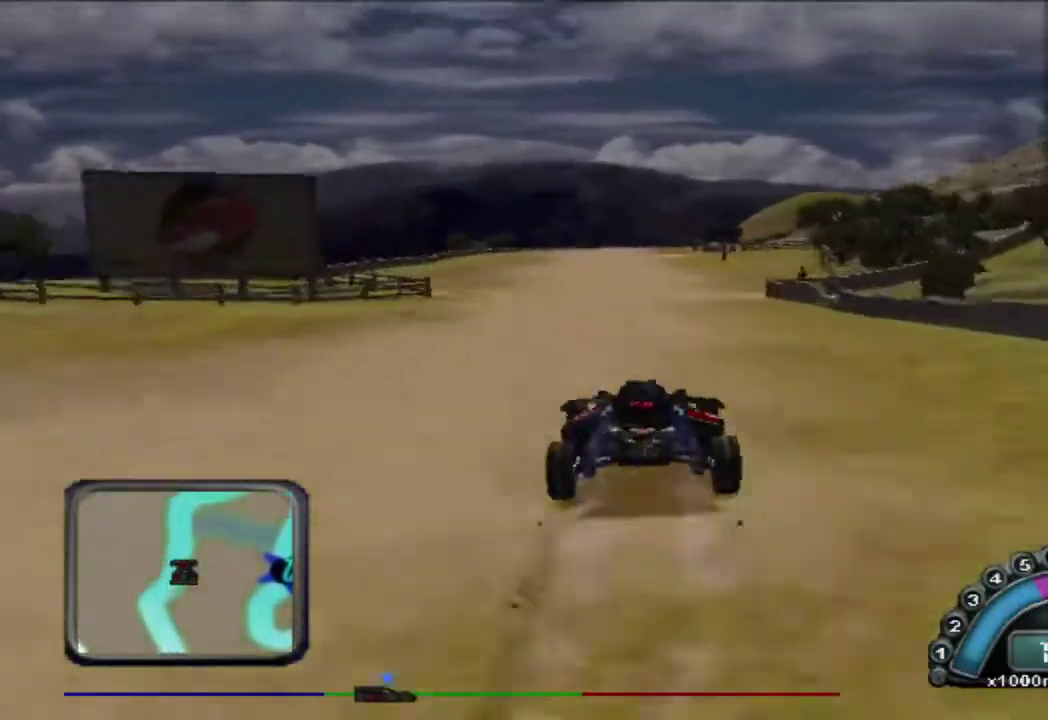
{"buttons": ["R2"], "left_stick": "center", "events": []}
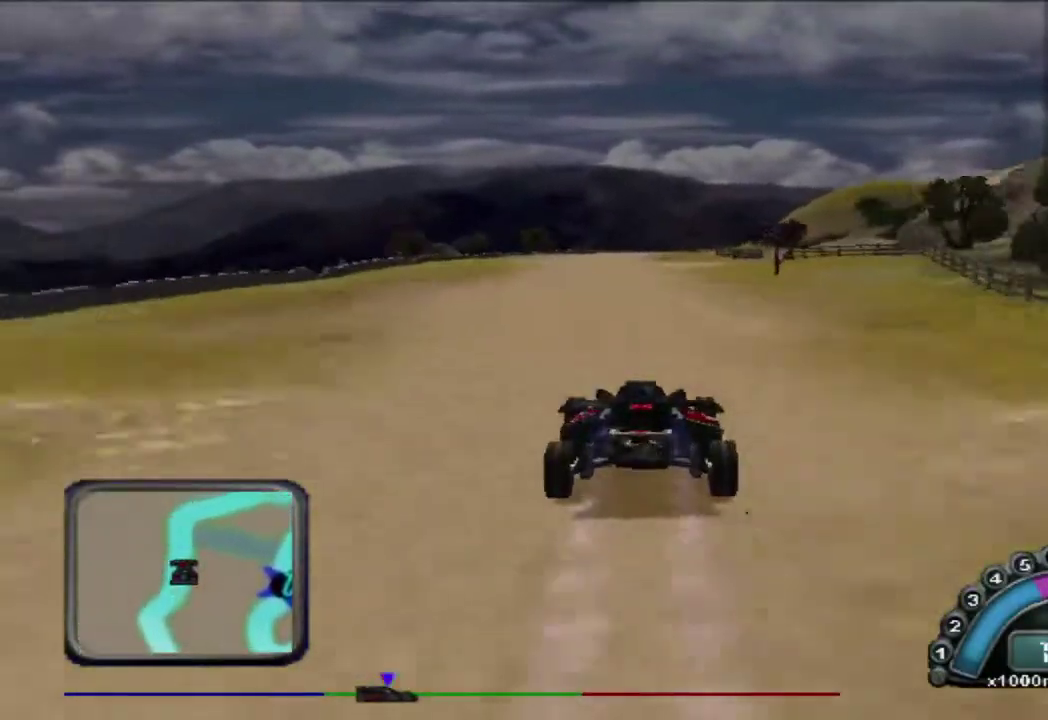
{"buttons": ["R2"], "left_stick": "center", "events": []}
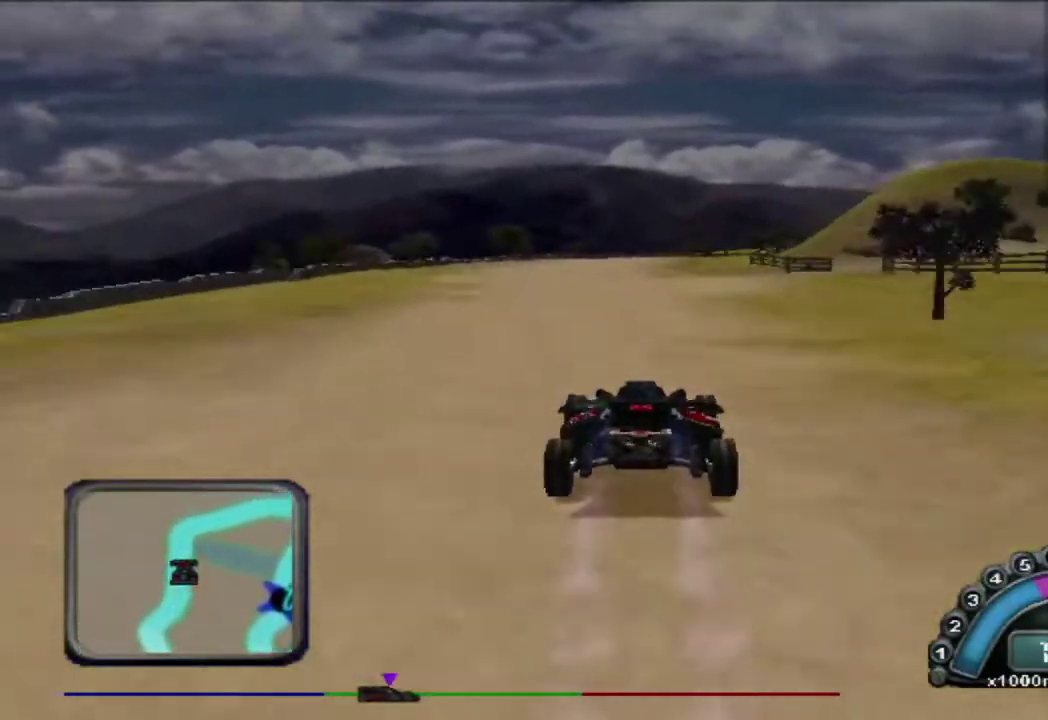
{"buttons": ["R2"], "left_stick": "center", "events": []}
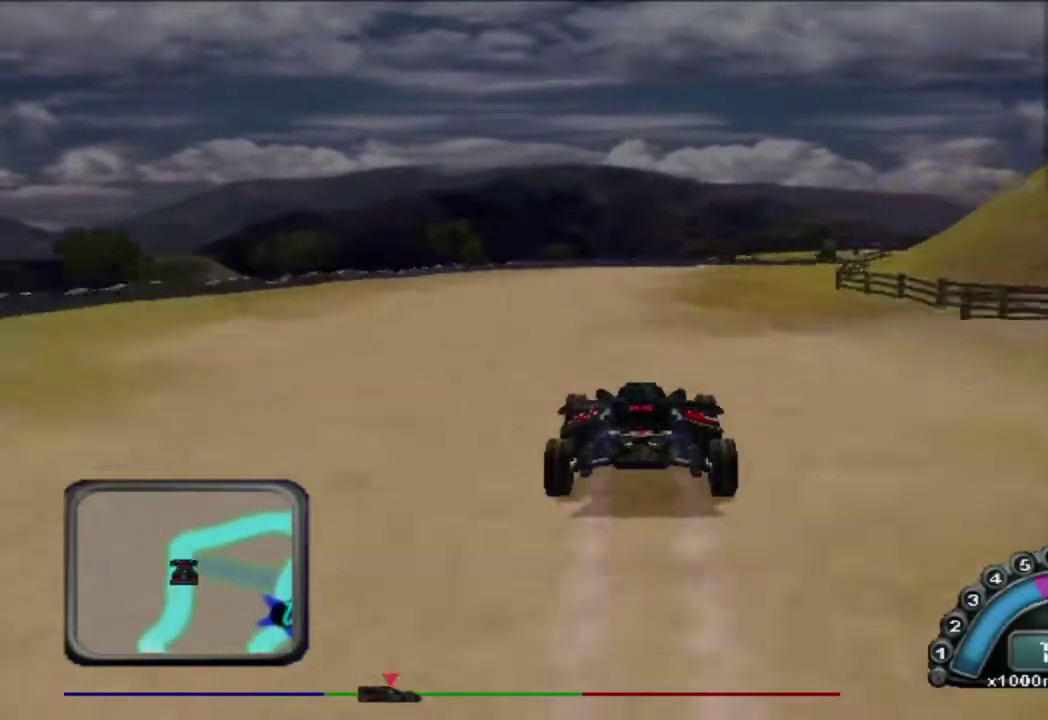
{"buttons": ["L2"], "left_stick": "right", "events": [[133, "left_stick", "right"], [167, "R2", "up"], [183, "L2", "down"]]}
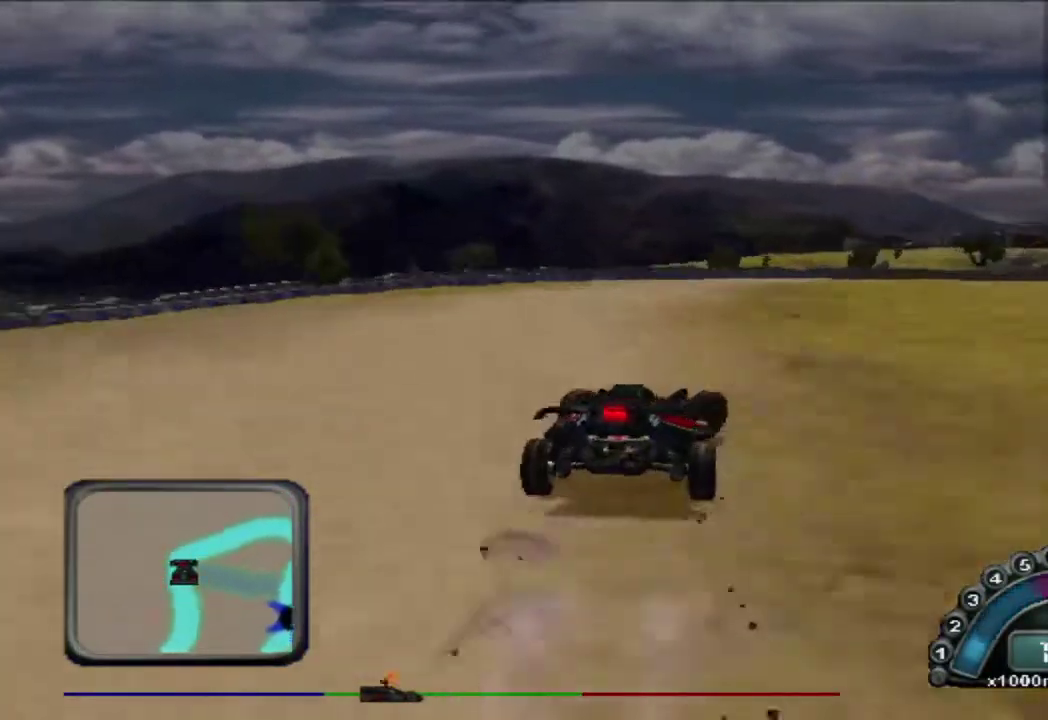
{"buttons": ["R2"], "left_stick": "right", "events": [[117, "R2", "down"], [133, "L2", "up"], [333, "X", "down"], [450, "X", "up"]]}
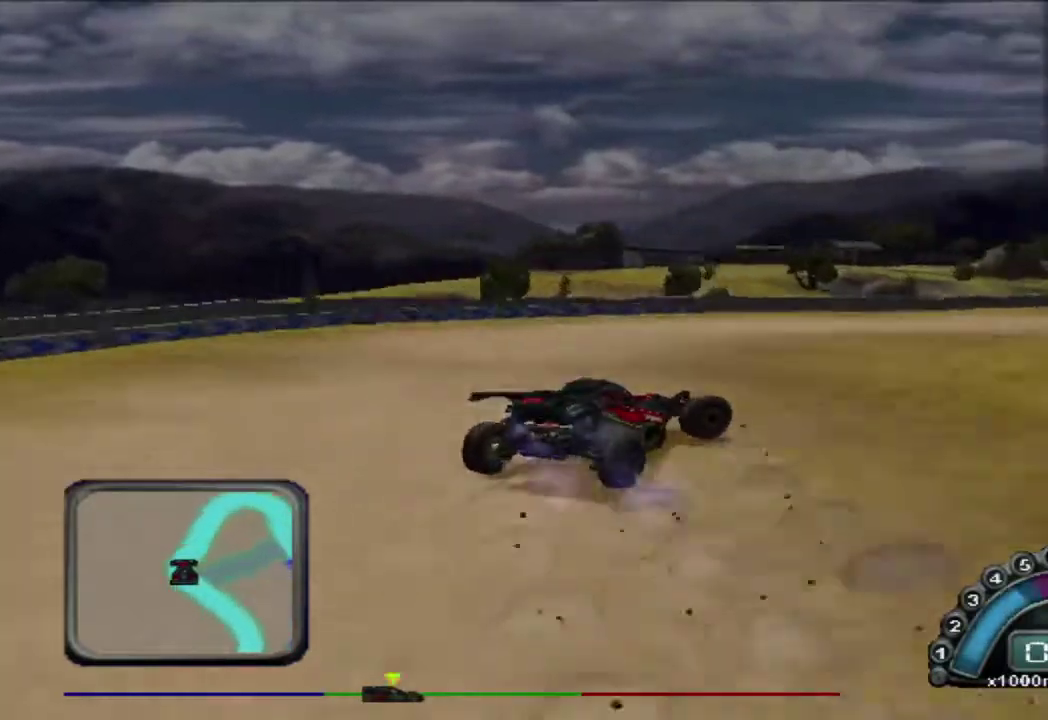
{"buttons": ["R2"], "left_stick": "right", "events": [[217, "left_stick", "center"], [333, "left_stick", "right"]]}
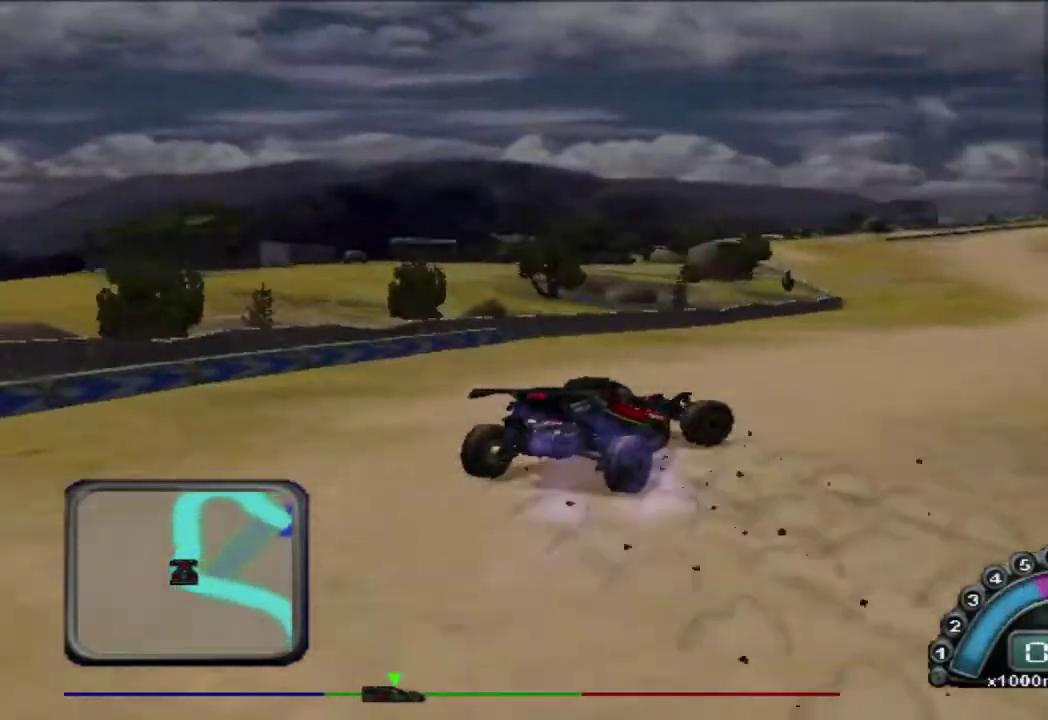
{"buttons": ["R2"], "left_stick": "right", "events": [[217, "left_stick", "center"], [467, "left_stick", "right"]]}
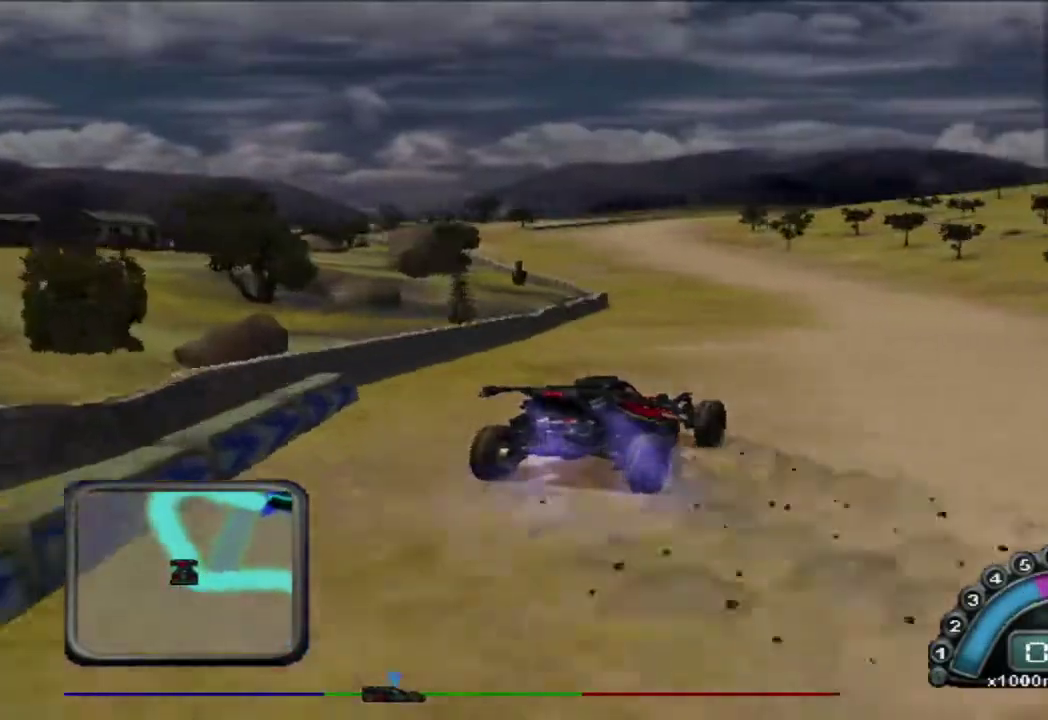
{"buttons": ["R2"], "left_stick": "left", "events": [[33, "left_stick", "center"], [500, "left_stick", "left"]]}
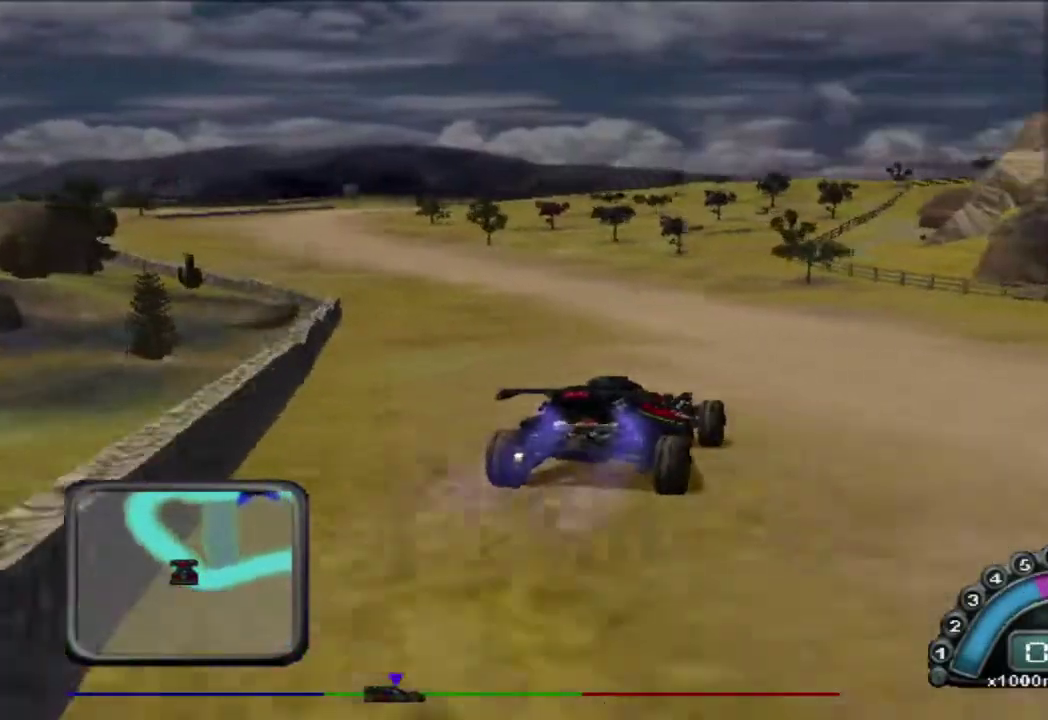
{"buttons": ["R2"], "left_stick": "center", "events": [[117, "left_stick", "center"], [233, "left_stick", "left"], [350, "left_stick", "center"]]}
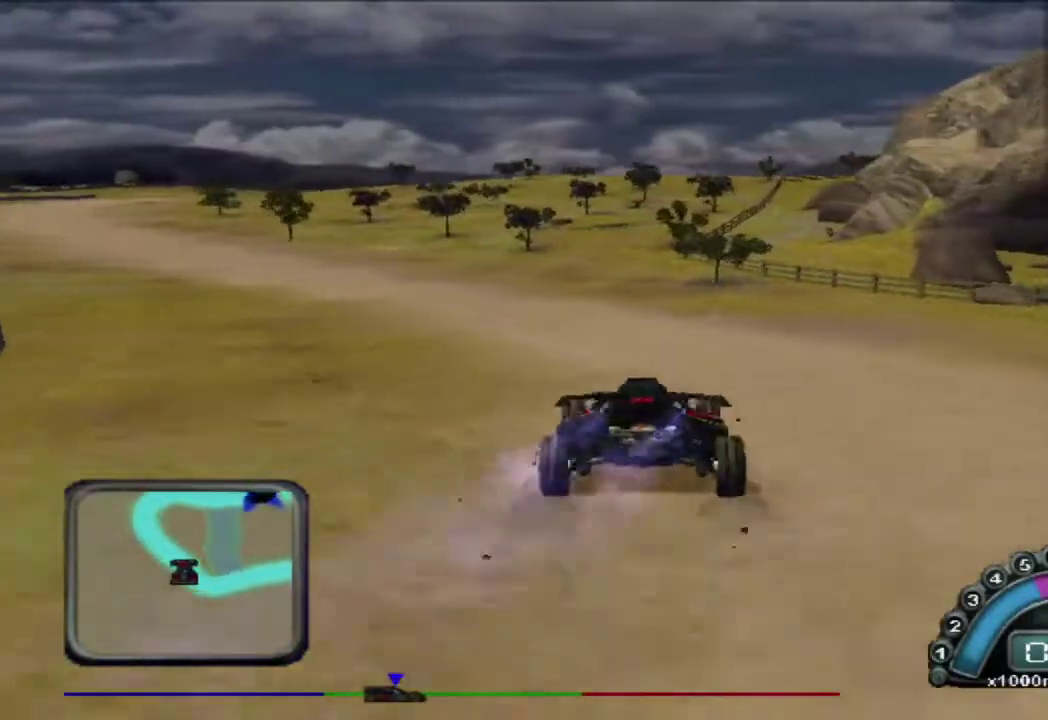
{"buttons": ["R2"], "left_stick": "right", "events": [[50, "left_stick", "right"], [133, "left_stick", "center"], [383, "left_stick", "right"]]}
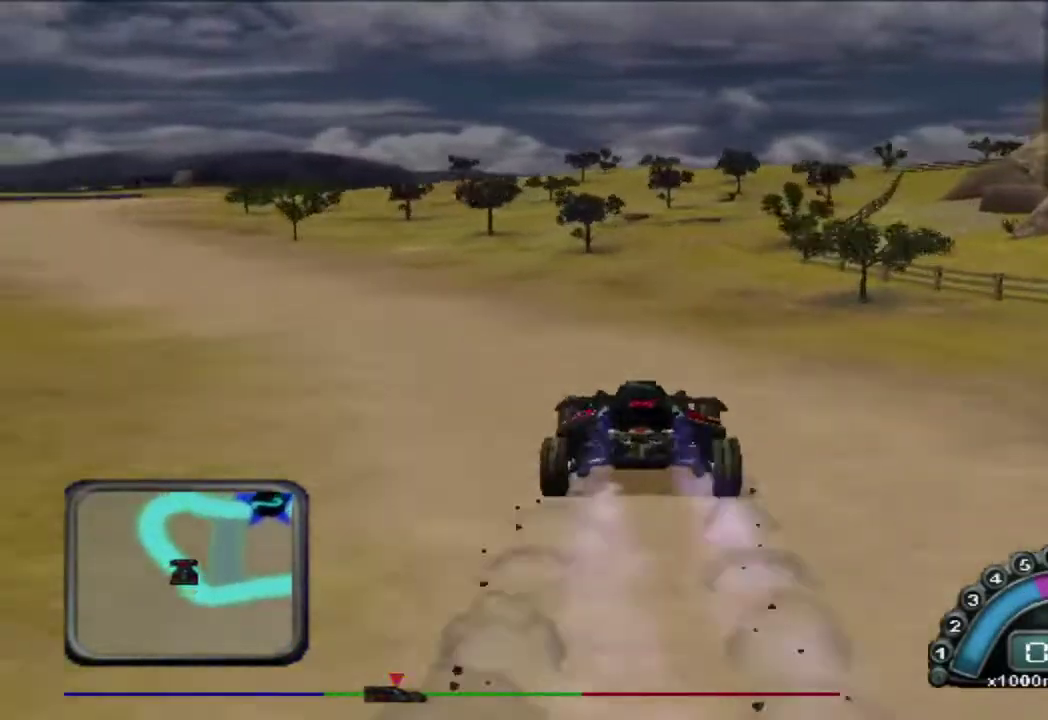
{"buttons": ["R2"], "left_stick": "right", "events": [[17, "left_stick", "center"], [233, "X", "down"], [250, "left_stick", "right"], [317, "X", "up"], [350, "left_stick", "center"], [483, "left_stick", "right"]]}
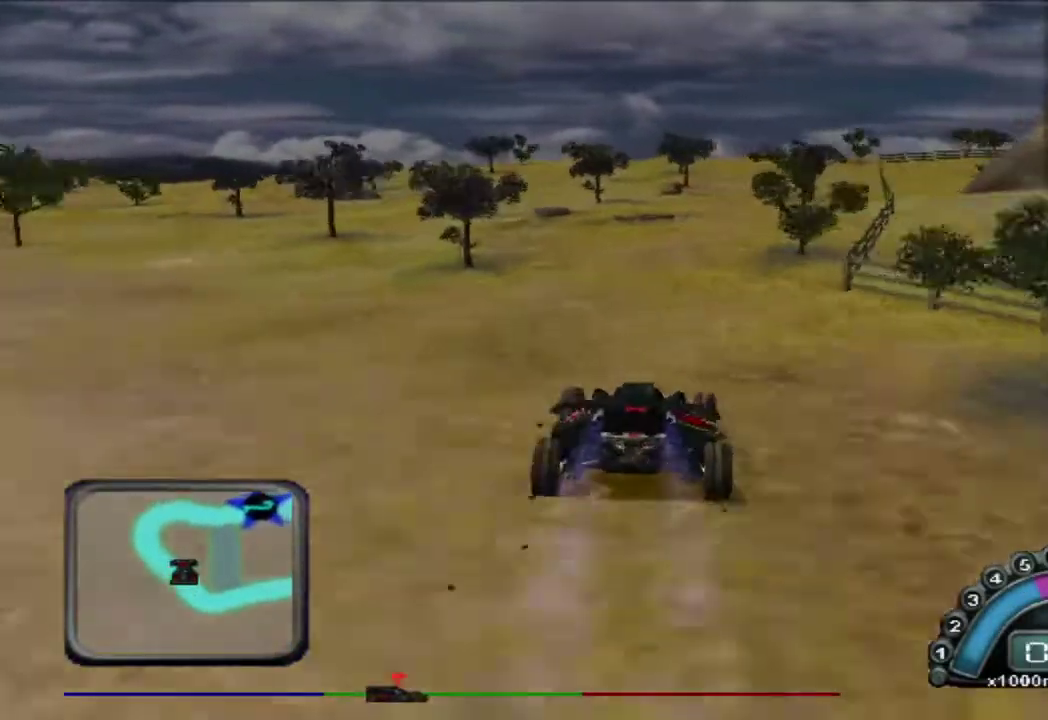
{"buttons": [], "left_stick": "center", "events": [[133, "left_stick", "center"], [267, "left_stick", "right"], [383, "R2", "up"], [483, "left_stick", "center"]]}
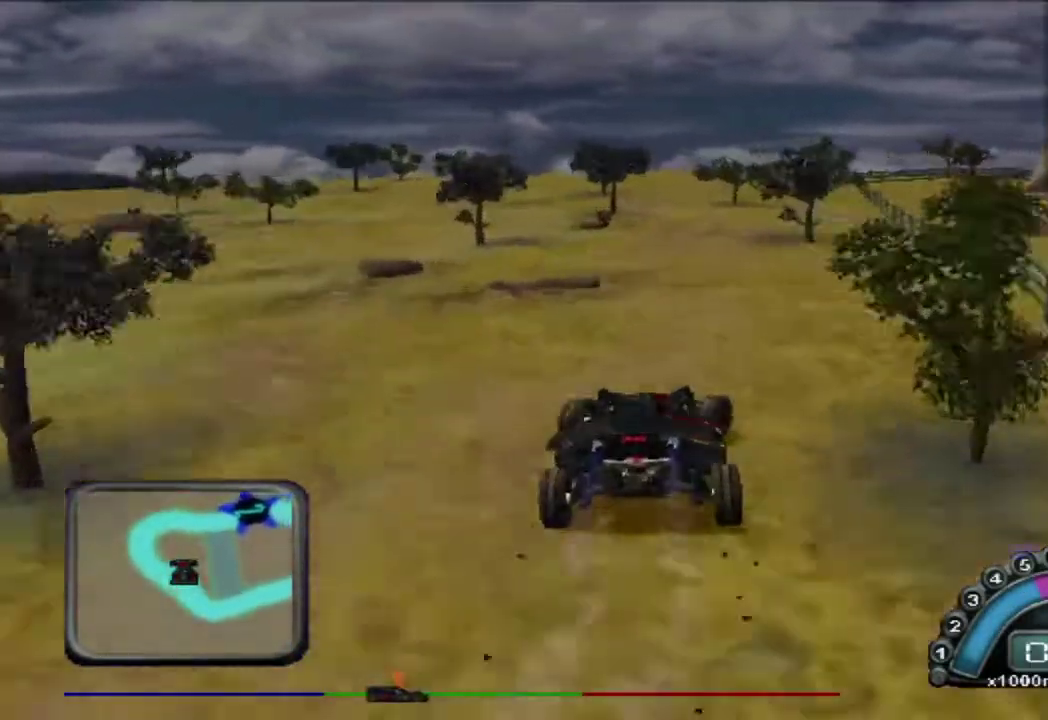
{"buttons": ["R2"], "left_stick": "center", "events": [[250, "R2", "down"], [367, "left_stick", "left"], [417, "left_stick", "center"]]}
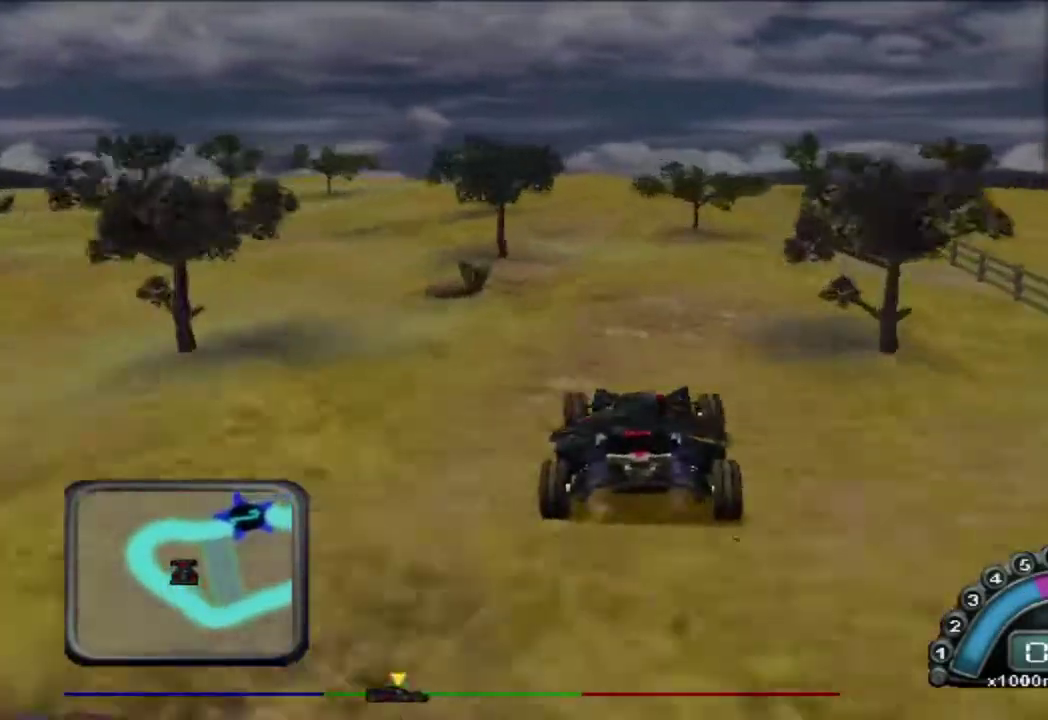
{"buttons": ["R2"], "left_stick": "right", "events": [[183, "left_stick", "left"], [250, "left_stick", "center"], [317, "left_stick", "right"]]}
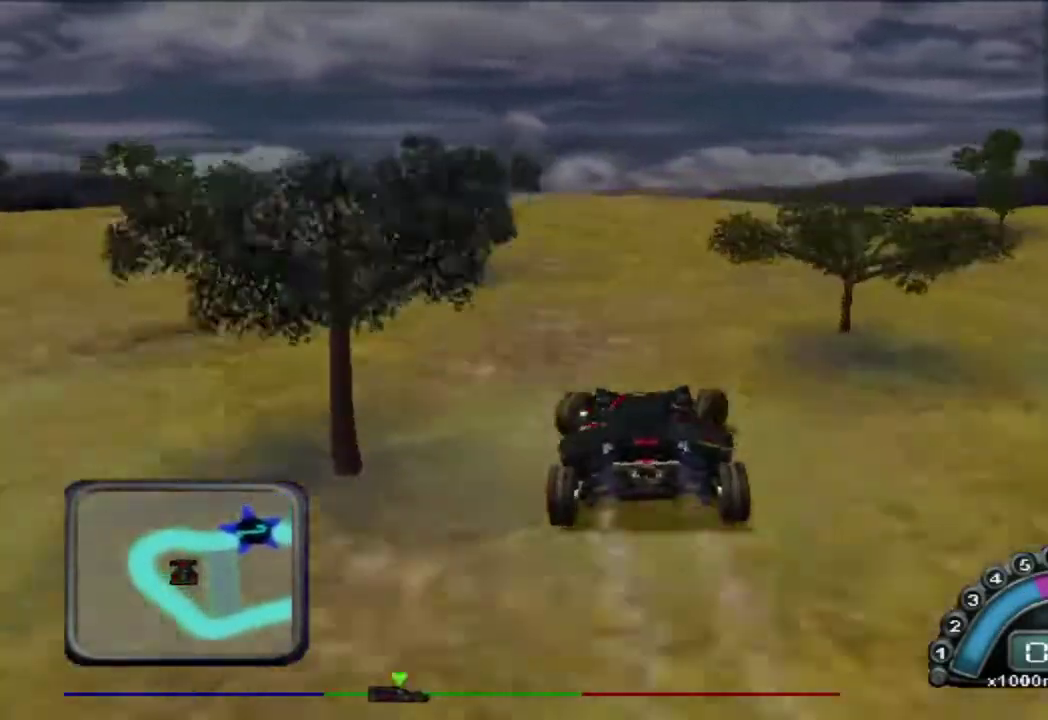
{"buttons": ["R2"], "left_stick": "center", "events": [[500, "left_stick", "center"]]}
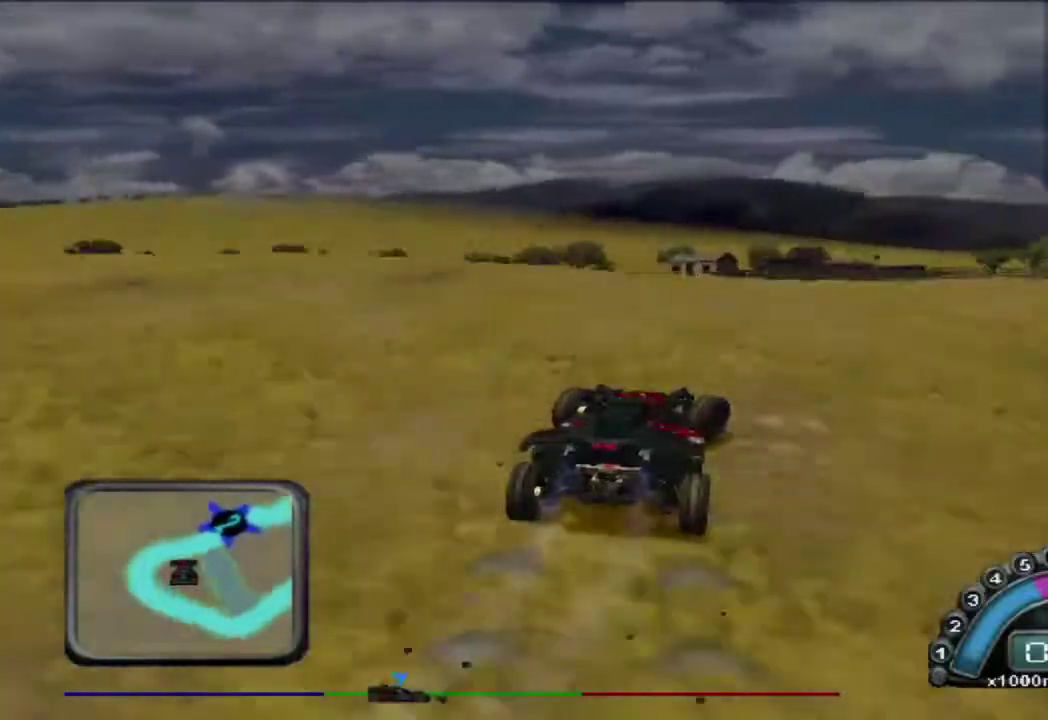
{"buttons": ["R2"], "left_stick": "center", "events": [[117, "left_stick", "right"], [467, "left_stick", "center"]]}
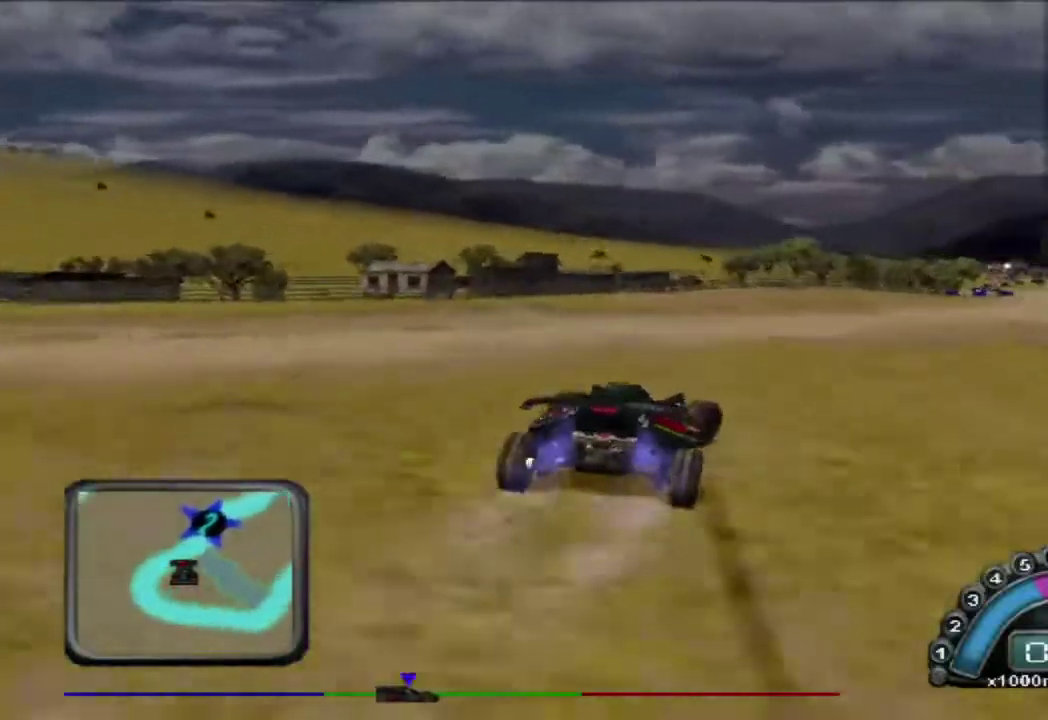
{"buttons": ["R2"], "left_stick": "right", "events": [[133, "left_stick", "right"], [217, "left_stick", "center"], [417, "left_stick", "right"]]}
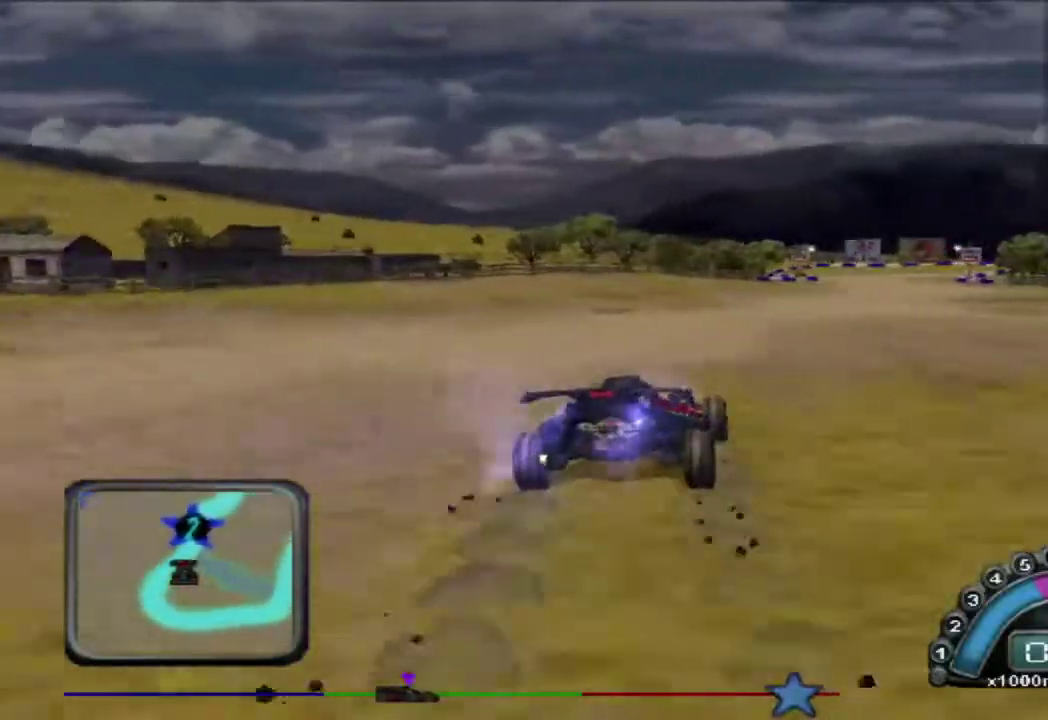
{"buttons": ["R2"], "left_stick": "center", "events": [[67, "left_stick", "center"], [267, "left_stick", "left"], [400, "left_stick", "center"]]}
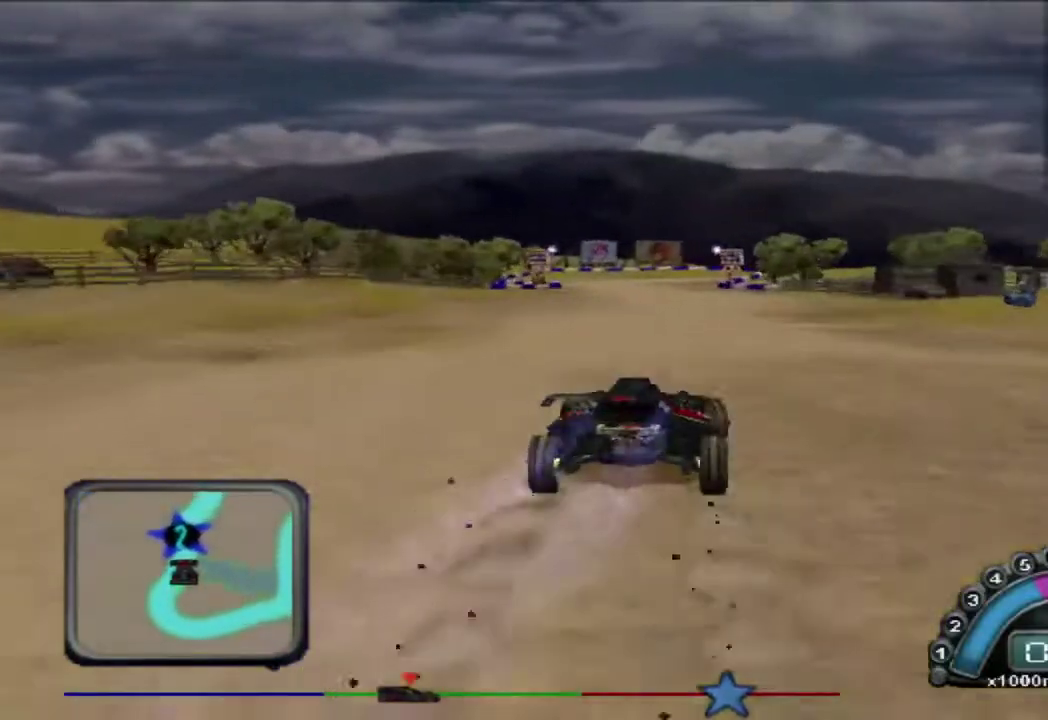
{"buttons": ["R2"], "left_stick": "center", "events": [[100, "left_stick", "right"], [150, "left_stick", "center"], [350, "left_stick", "up-left"], [400, "left_stick", "center"]]}
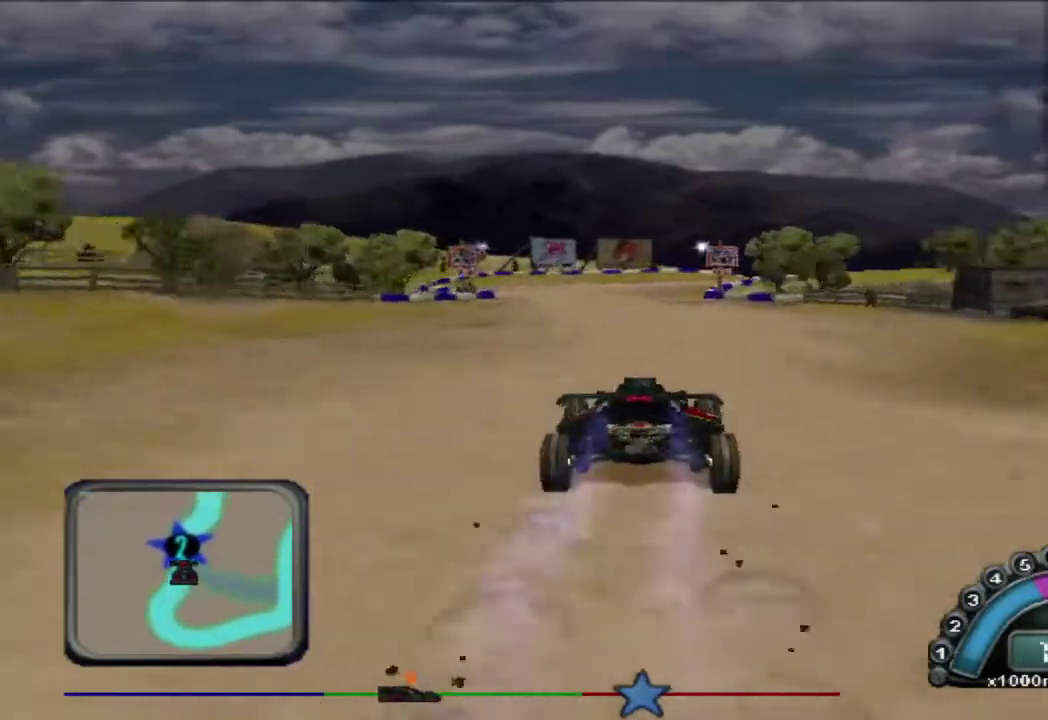
{"buttons": ["R2"], "left_stick": "center", "events": []}
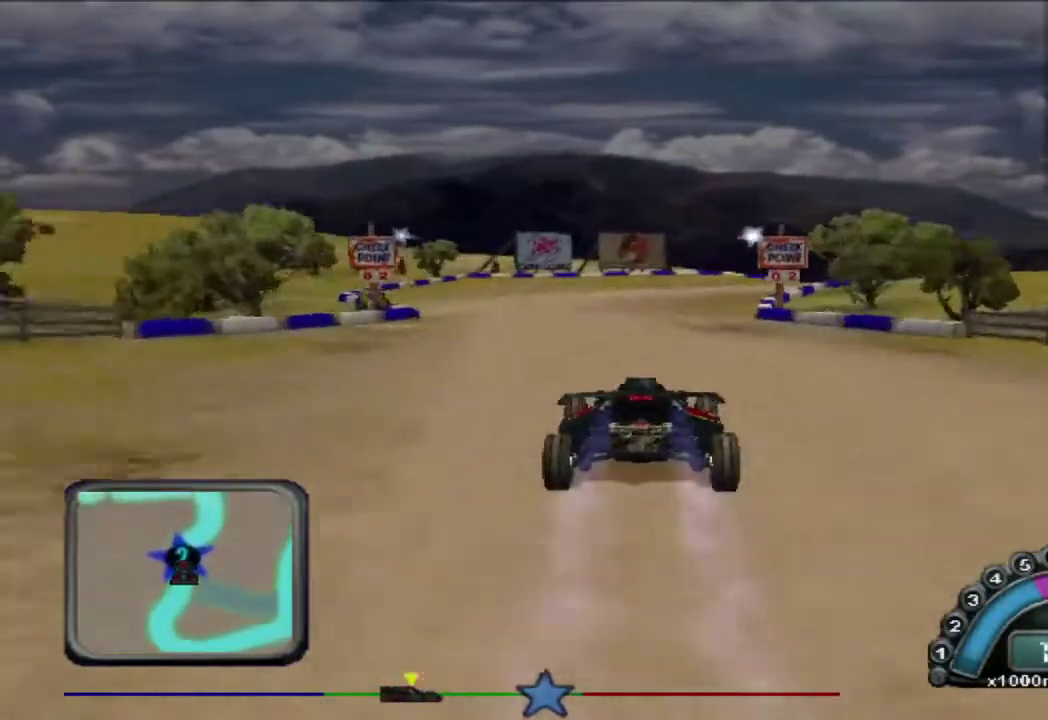
{"buttons": [], "left_stick": "right", "events": [[183, "left_stick", "right"], [333, "left_stick", "center"], [400, "left_stick", "right"], [450, "R2", "up"]]}
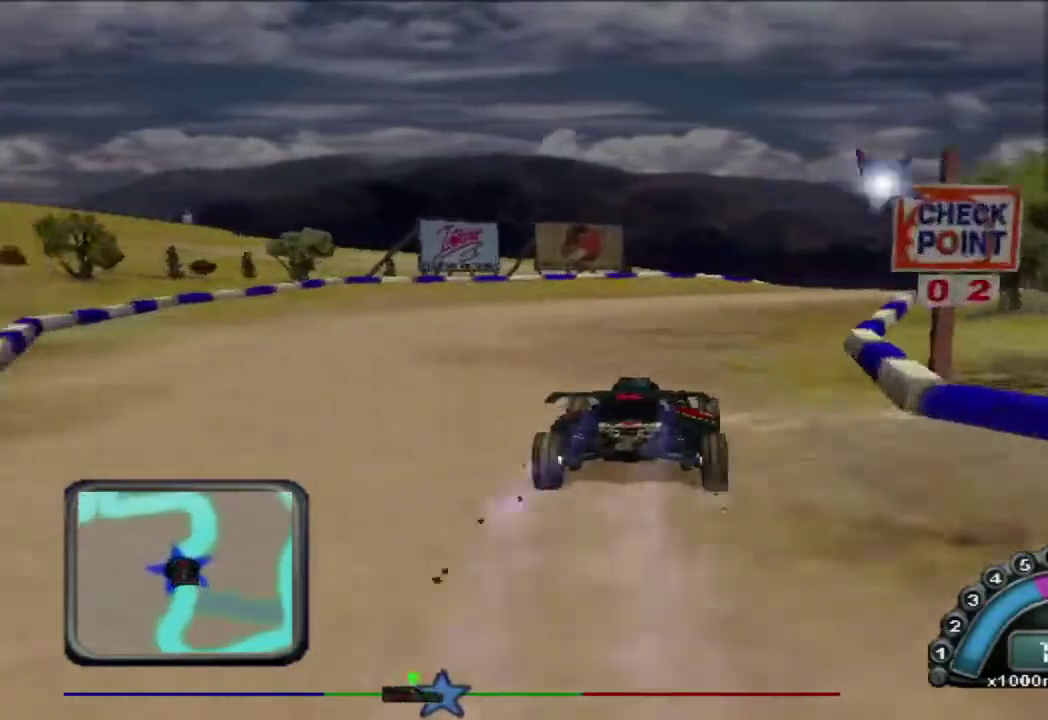
{"buttons": ["R2"], "left_stick": "right", "events": [[167, "left_stick", "center"], [217, "left_stick", "right"], [383, "R2", "down"]]}
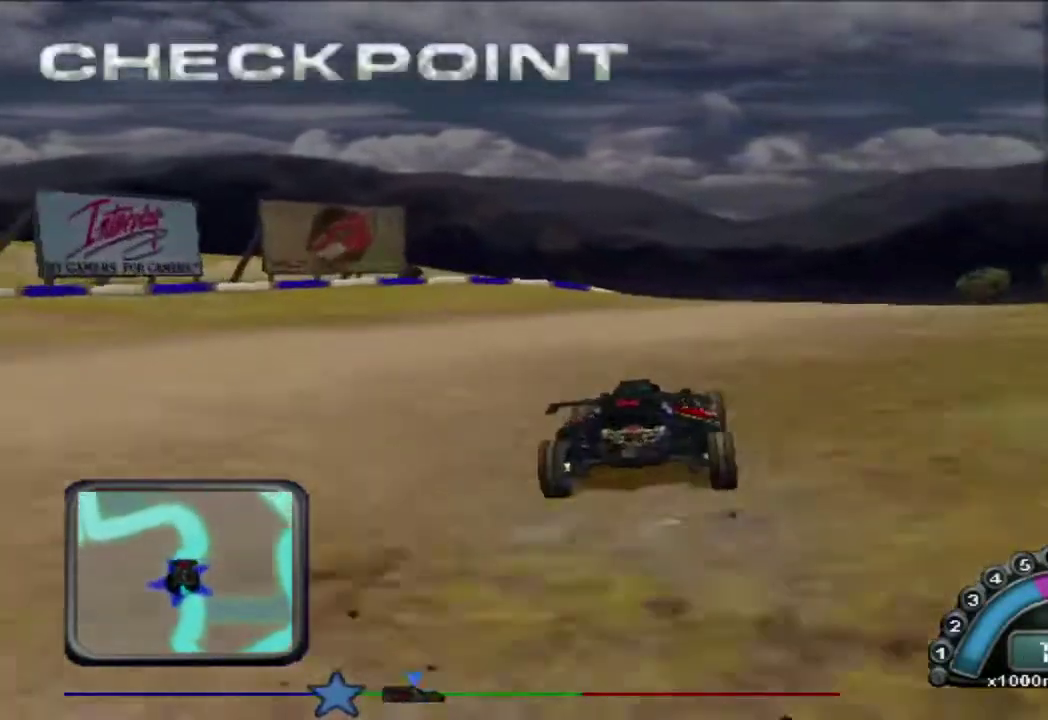
{"buttons": [], "left_stick": "center", "events": [[50, "R2", "up"], [233, "left_stick", "center"], [350, "left_stick", "right"], [467, "left_stick", "center"]]}
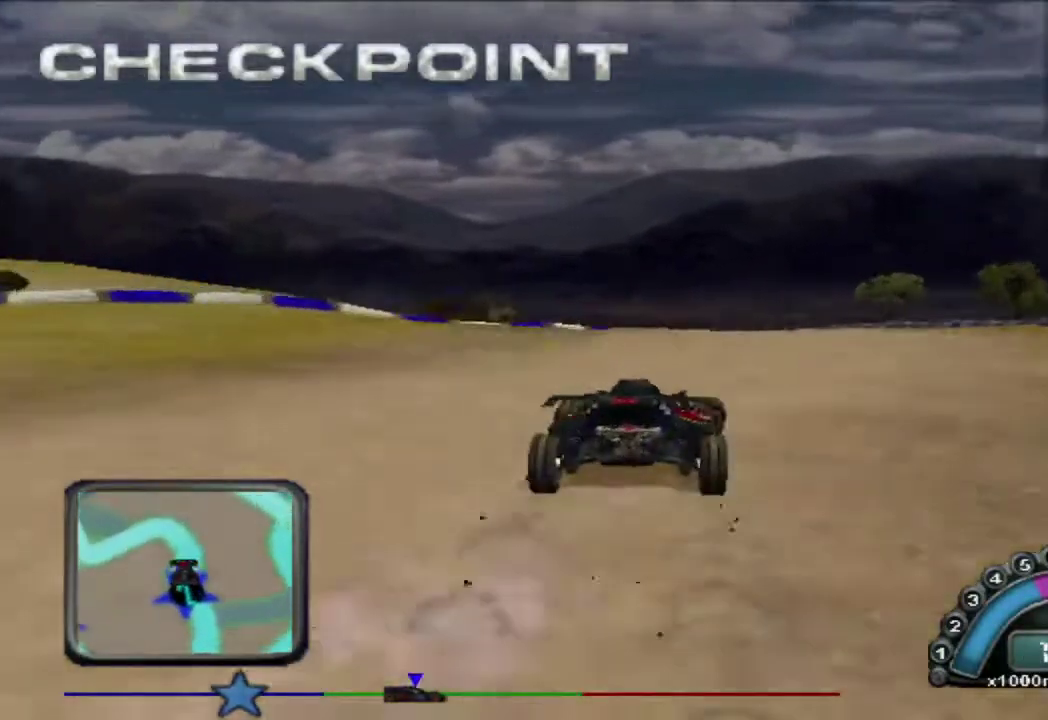
{"buttons": [], "left_stick": "center", "events": [[233, "left_stick", "left"], [300, "left_stick", "center"]]}
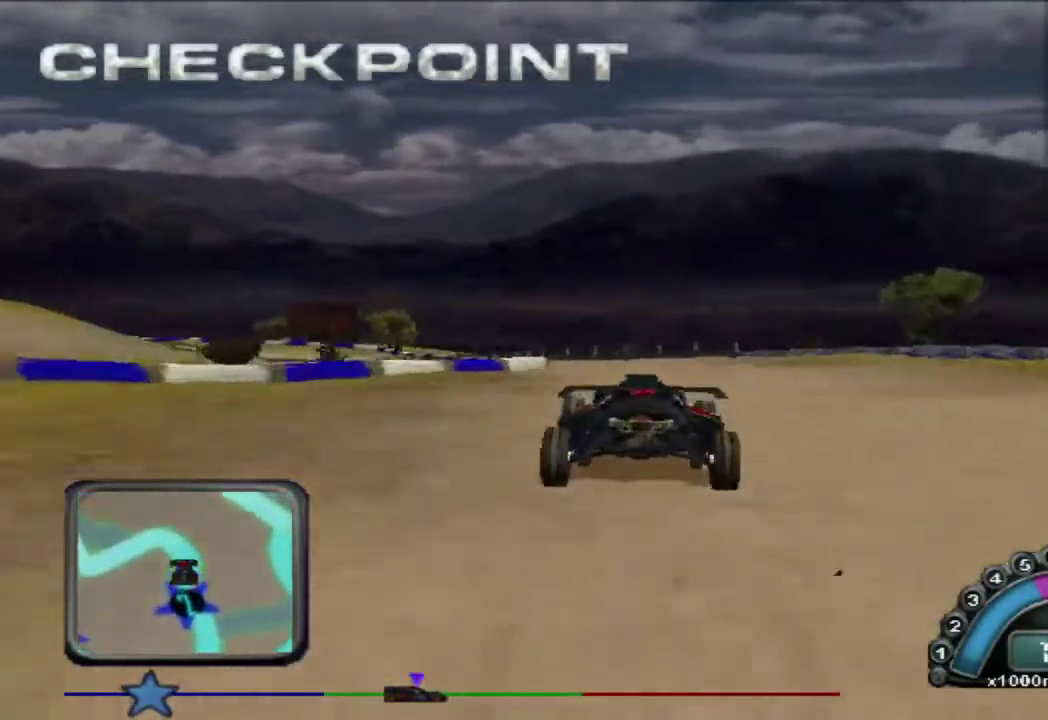
{"buttons": [], "left_stick": "center", "events": [[67, "left_stick", "left"], [400, "left_stick", "center"]]}
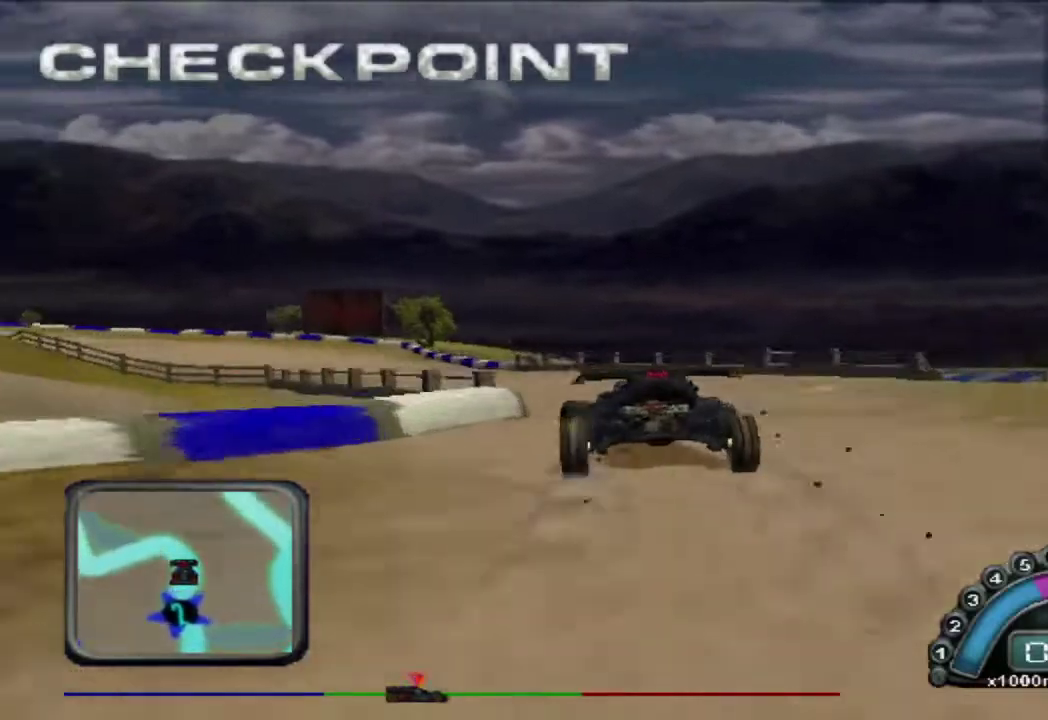
{"buttons": ["R2"], "left_stick": "left", "events": [[17, "left_stick", "left"], [467, "R2", "down"]]}
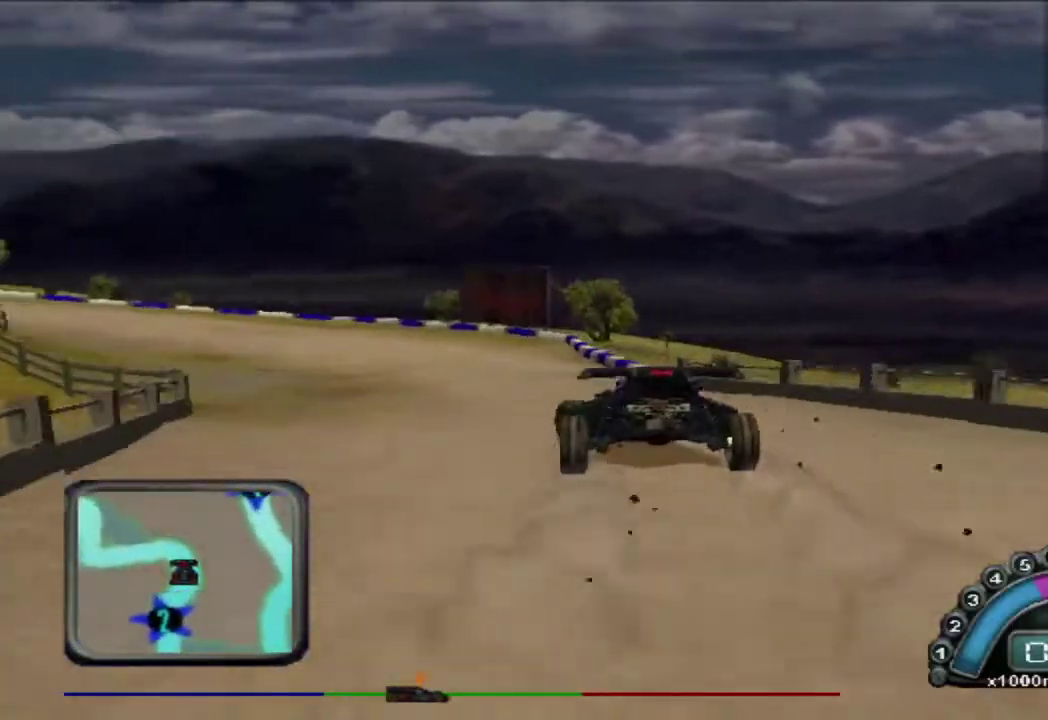
{"buttons": ["R2"], "left_stick": "left", "events": []}